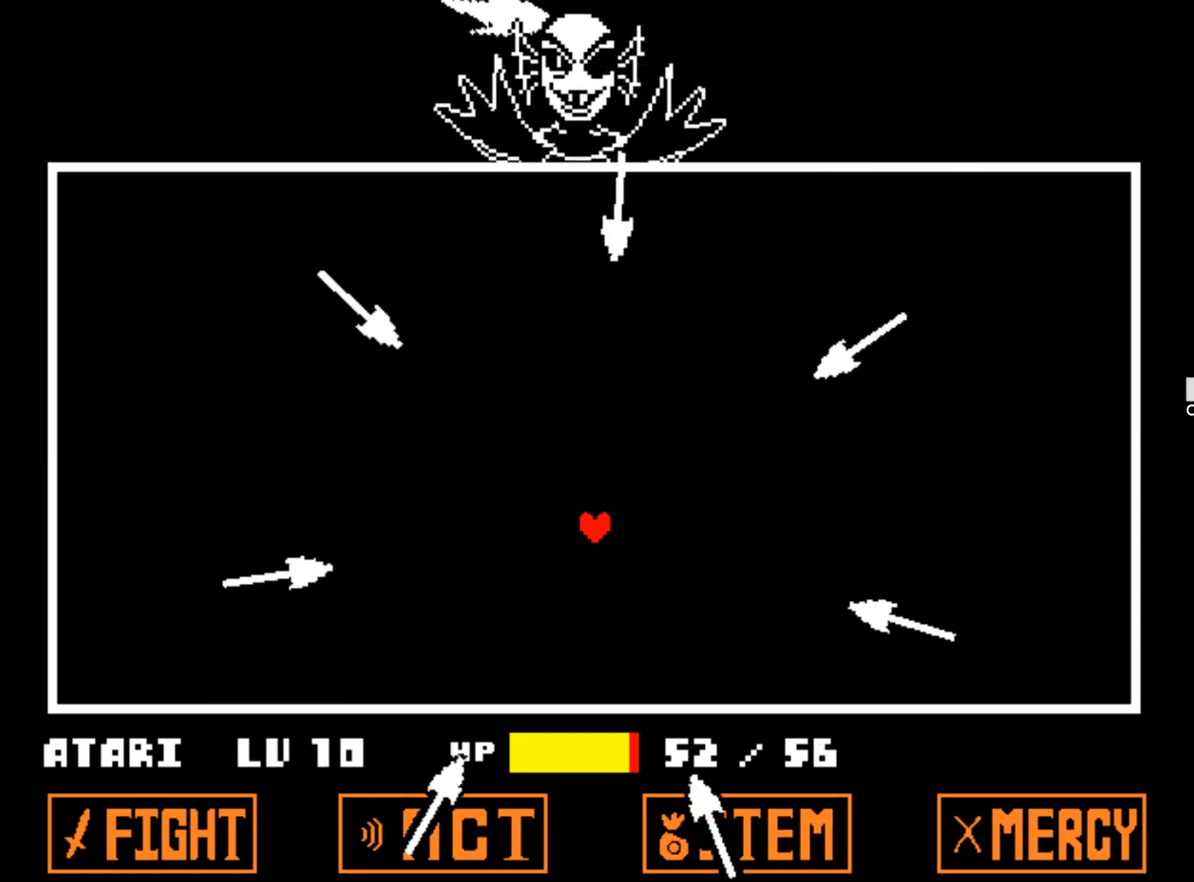
Gameplay with keyboard; each line is a JSON object with the keys held at the frame after it. "events" lists presses ("down") and releases ("up") of "1", "2", "3", "4", "5", "6", "7", "a", "alt", "b", "c", "caps_lock", "ctrl", "d", "down", "e", "f", "g", "h", "left", "n", "q", "r", "right", "s", "shift", "space", "super", "t", "tab", "tilde", "u", "up", "v", "w", "x", "y" and "z" between this image and that frame as [ms after this image, input, new state], when the widget could be followed in between. No other keys are recorded. Mouse input is not recorded.
{"keys": ["left"], "events": [[67, "left", "down"], [300, "left", "up"], [434, "left", "down"]]}
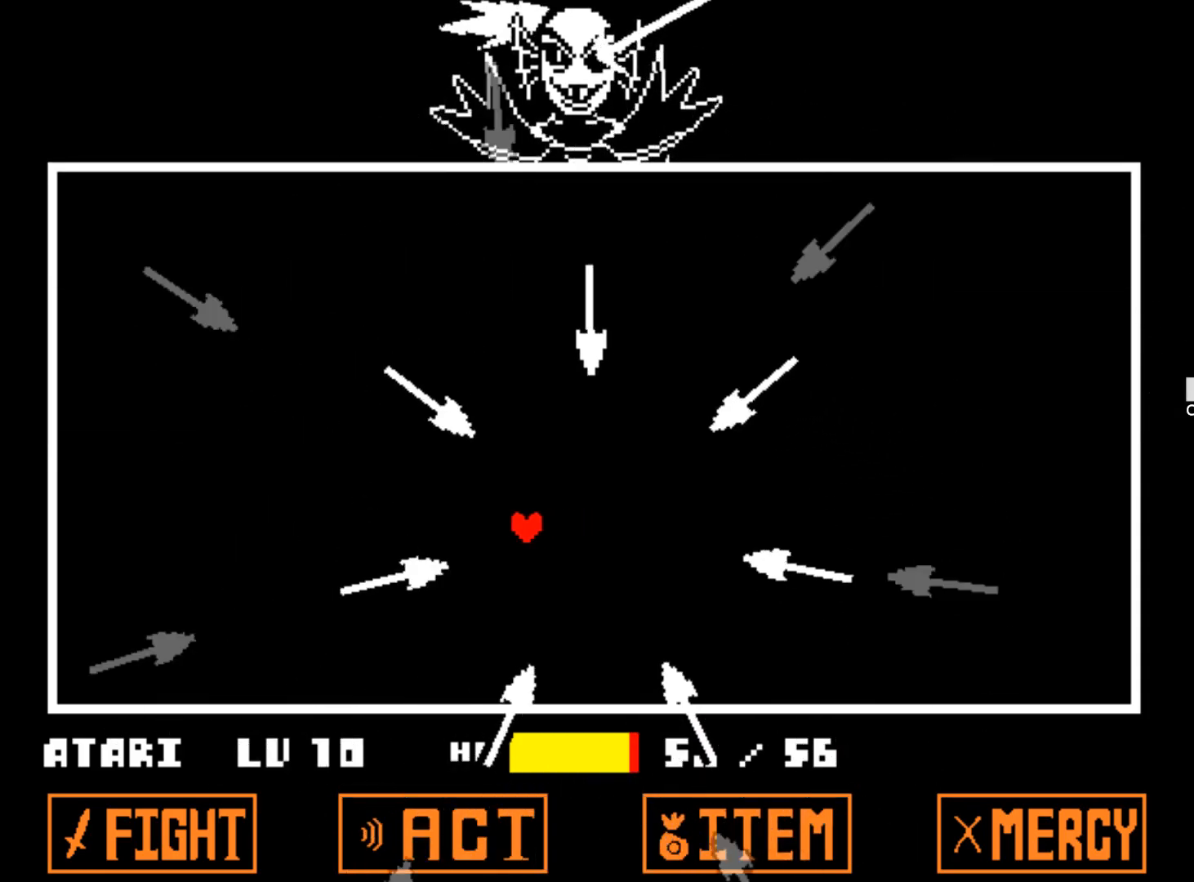
{"keys": ["up"], "events": [[317, "left", "up"], [400, "up", "down"]]}
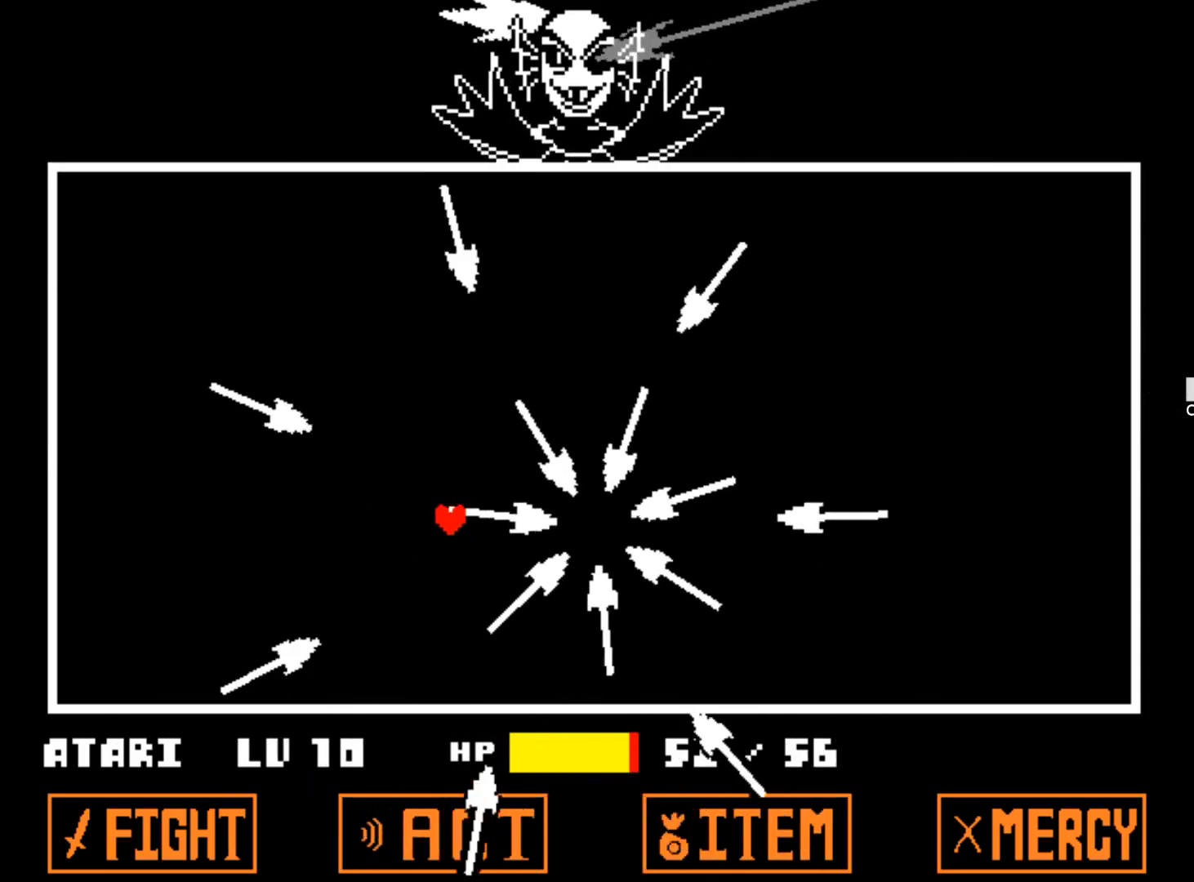
{"keys": ["up"], "events": [[134, "up", "up"], [234, "left", "down"], [334, "up", "down"], [417, "left", "up"]]}
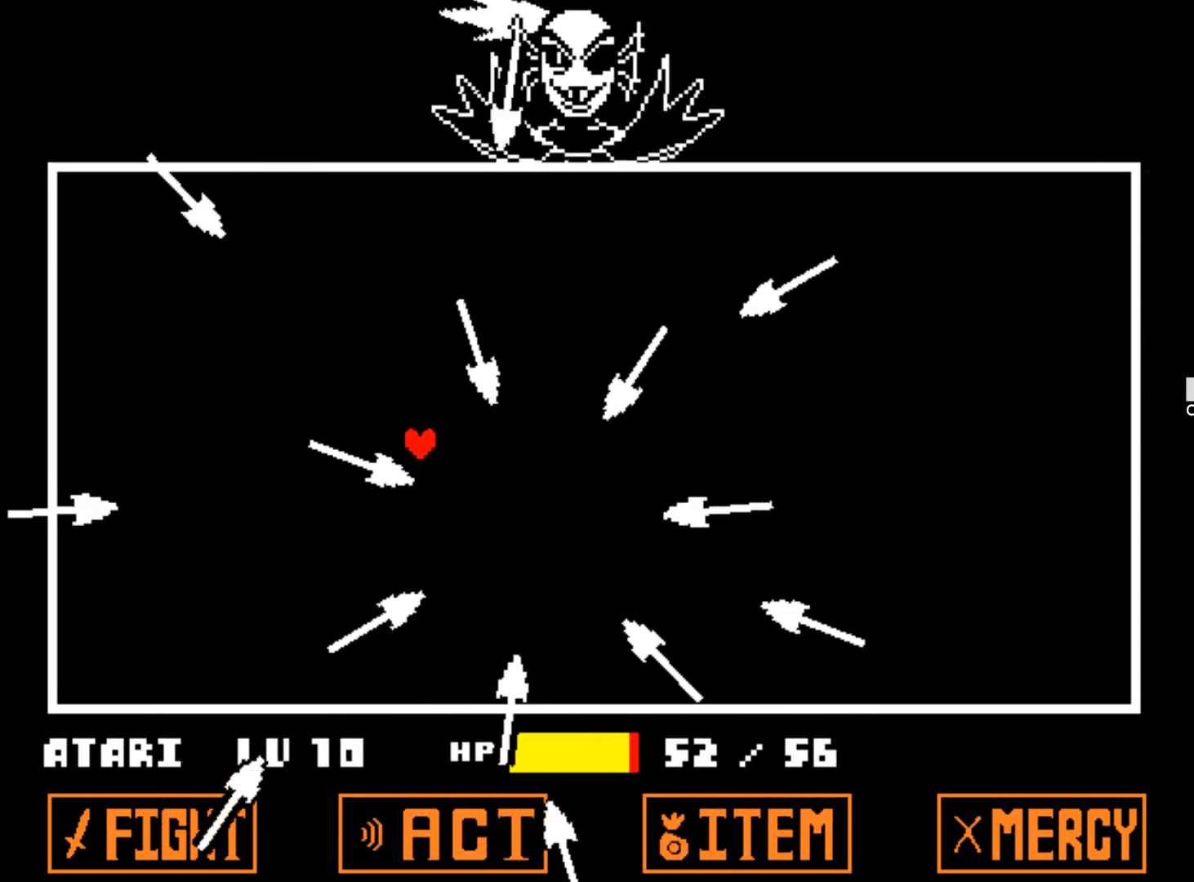
{"keys": ["left"], "events": [[250, "up", "up"], [384, "left", "down"]]}
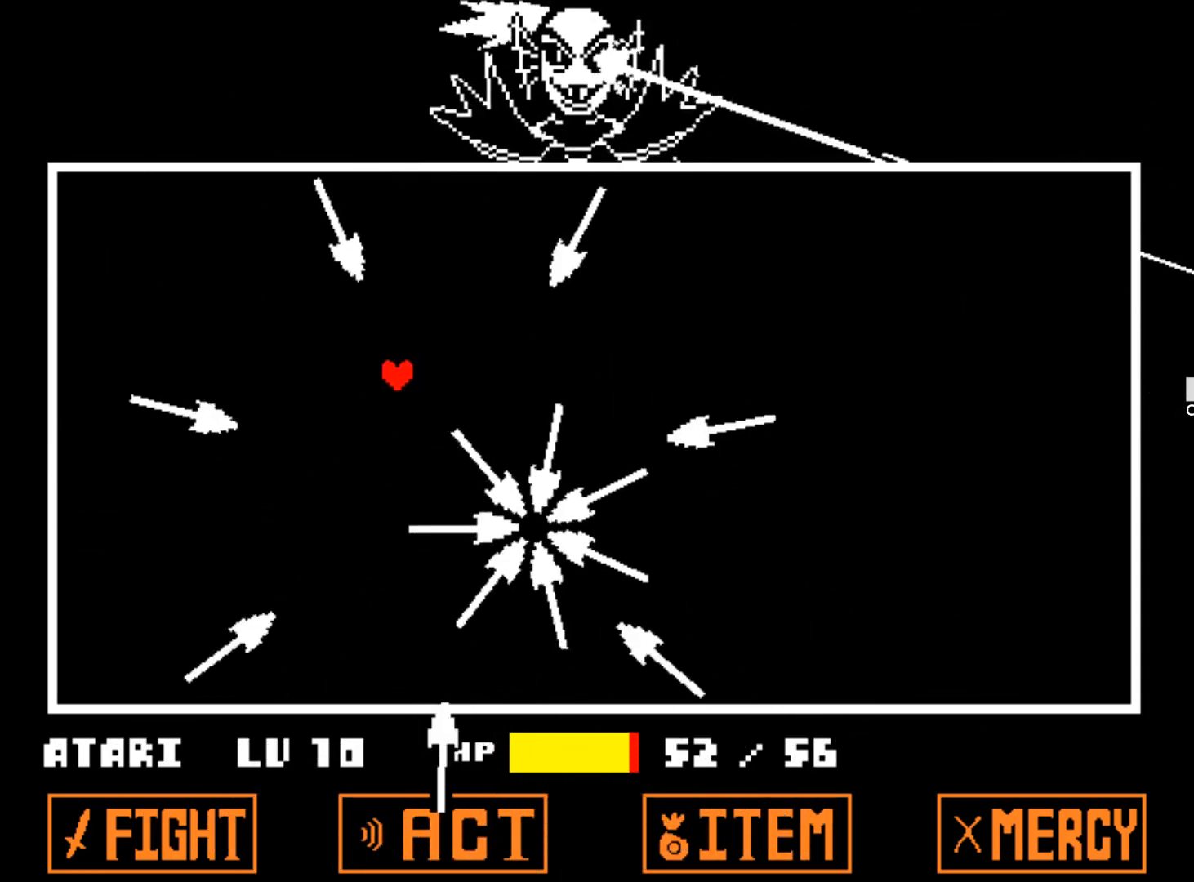
{"keys": ["up"], "events": [[134, "left", "up"], [500, "up", "down"]]}
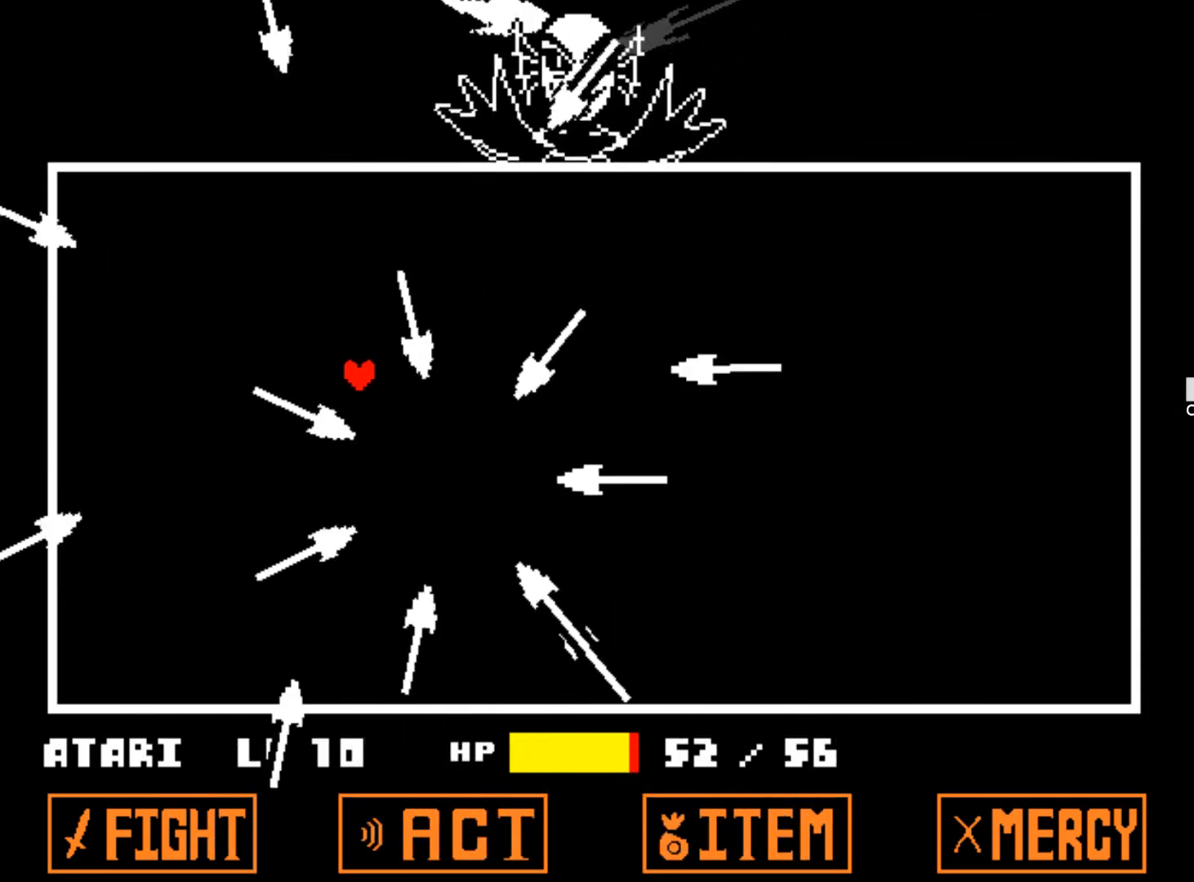
{"keys": ["right"], "events": [[234, "up", "up"], [367, "right", "down"]]}
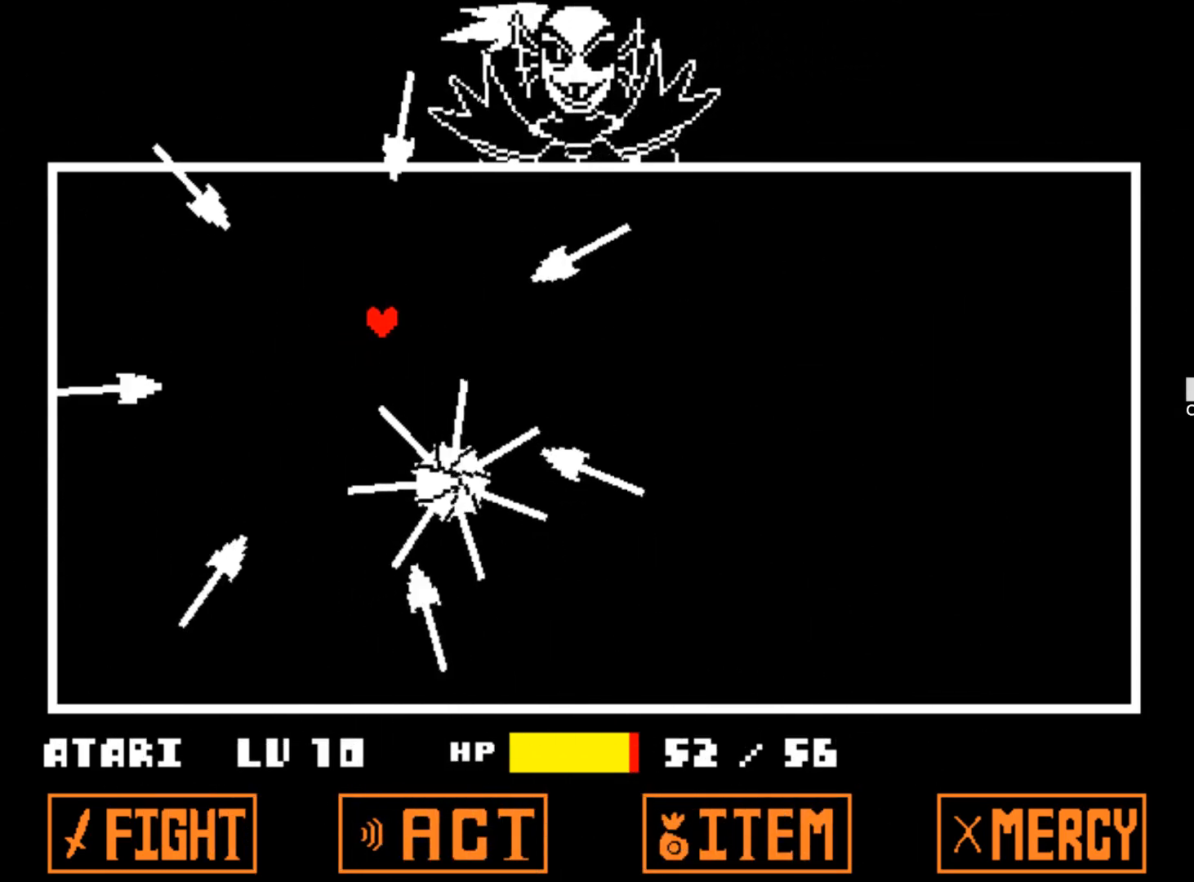
{"keys": ["right"], "events": []}
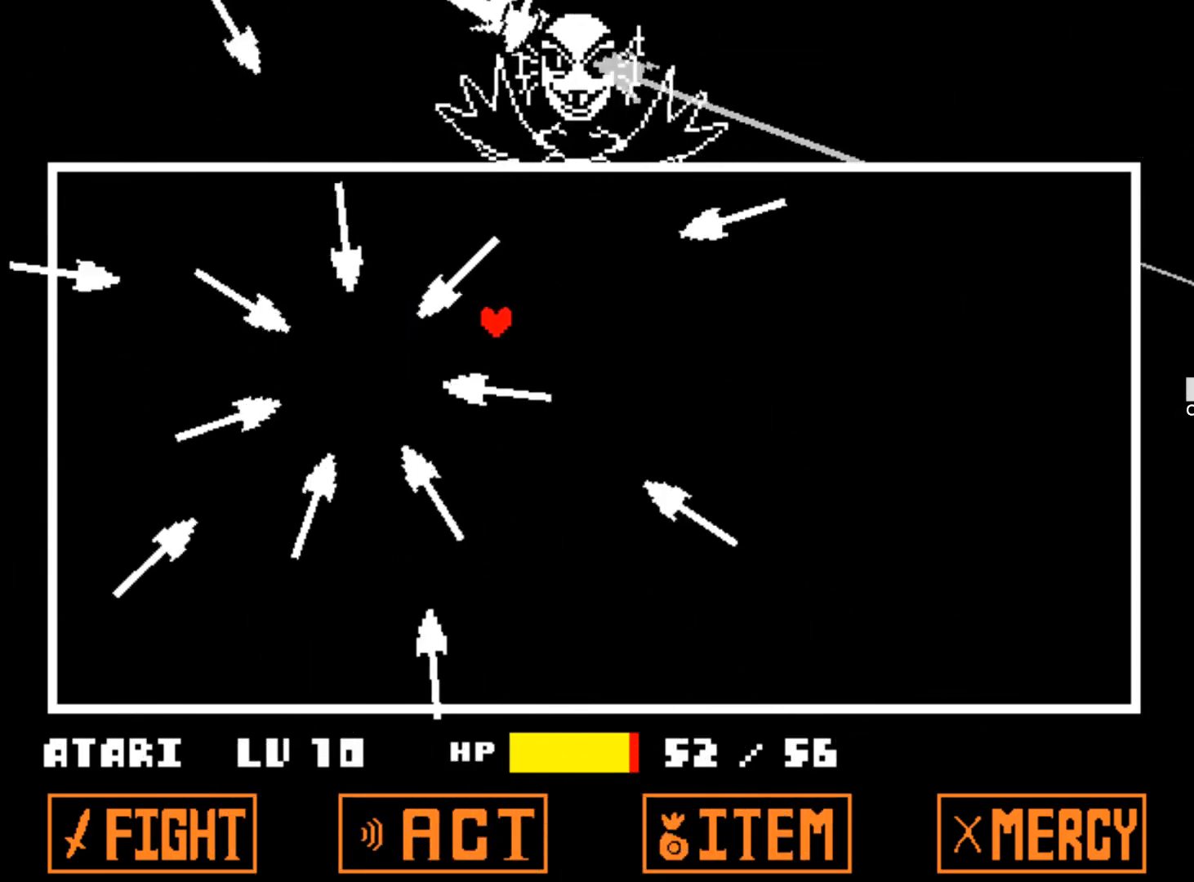
{"keys": ["right"], "events": [[167, "right", "up"], [350, "right", "down"]]}
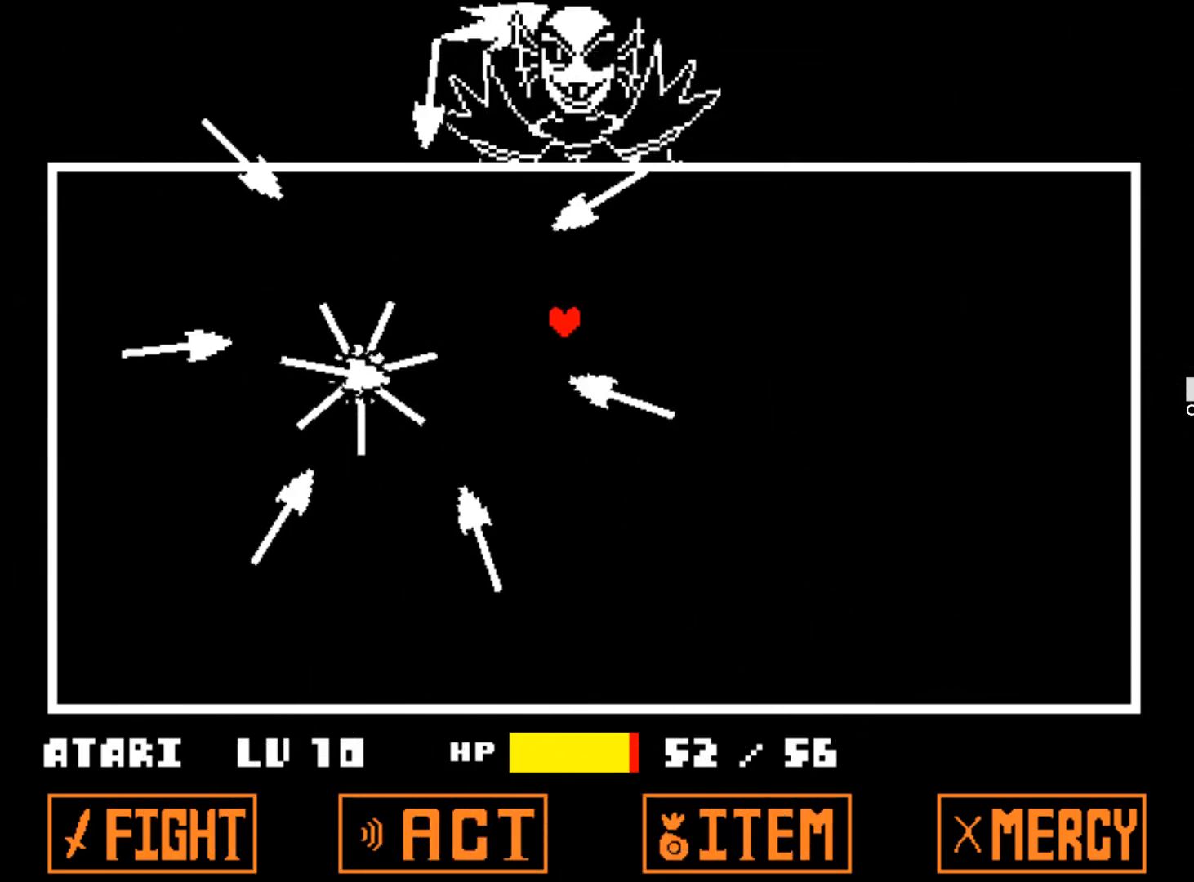
{"keys": ["right"], "events": [[100, "up", "down"], [334, "up", "up"]]}
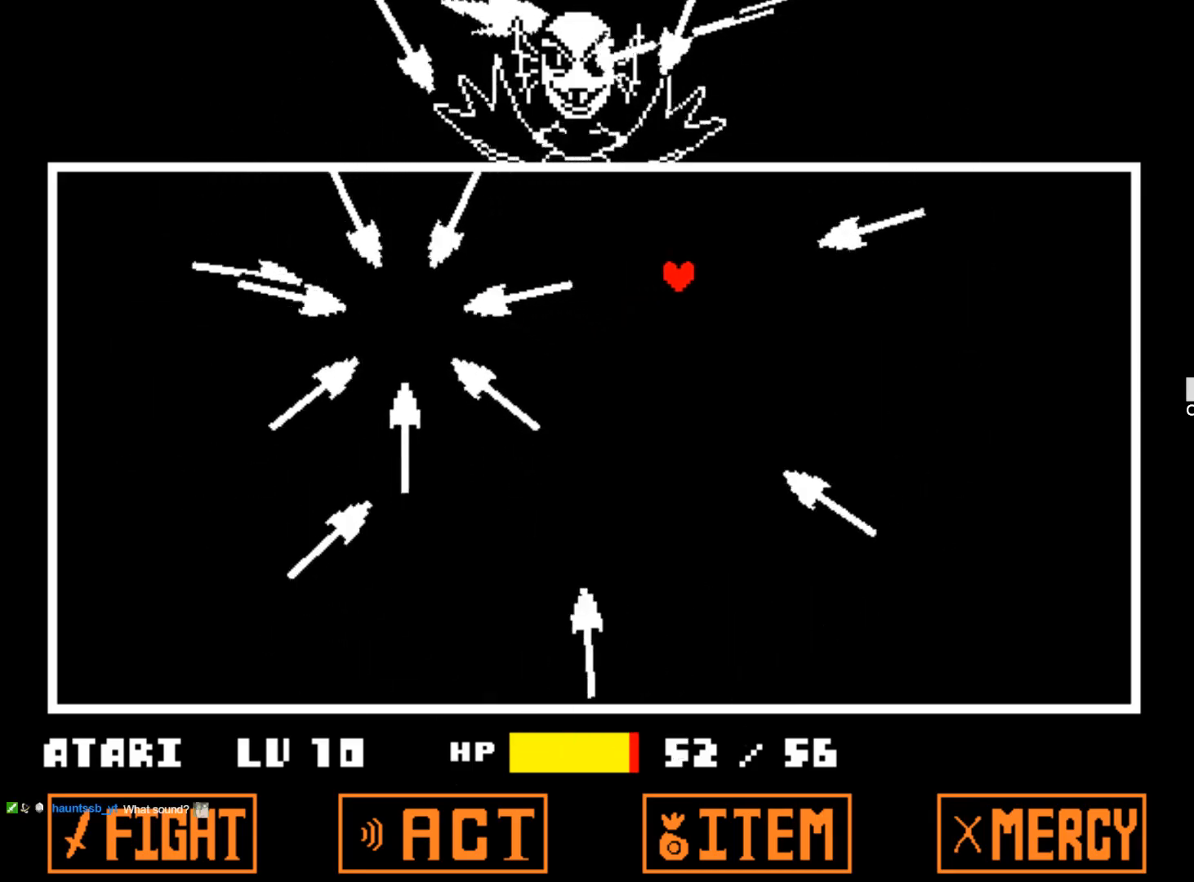
{"keys": ["down", "right"], "events": [[300, "down", "down"]]}
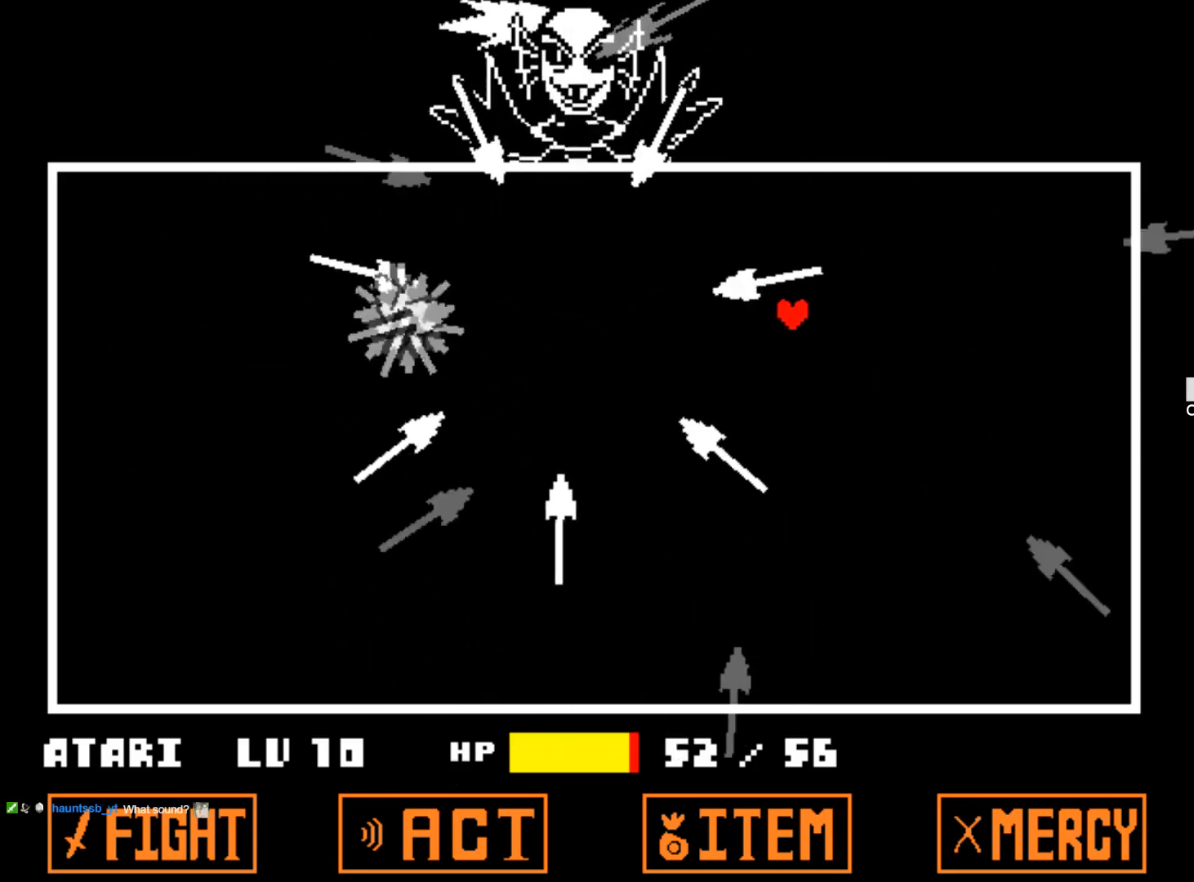
{"keys": ["down"], "events": [[167, "down", "up"], [167, "right", "up"], [450, "down", "down"]]}
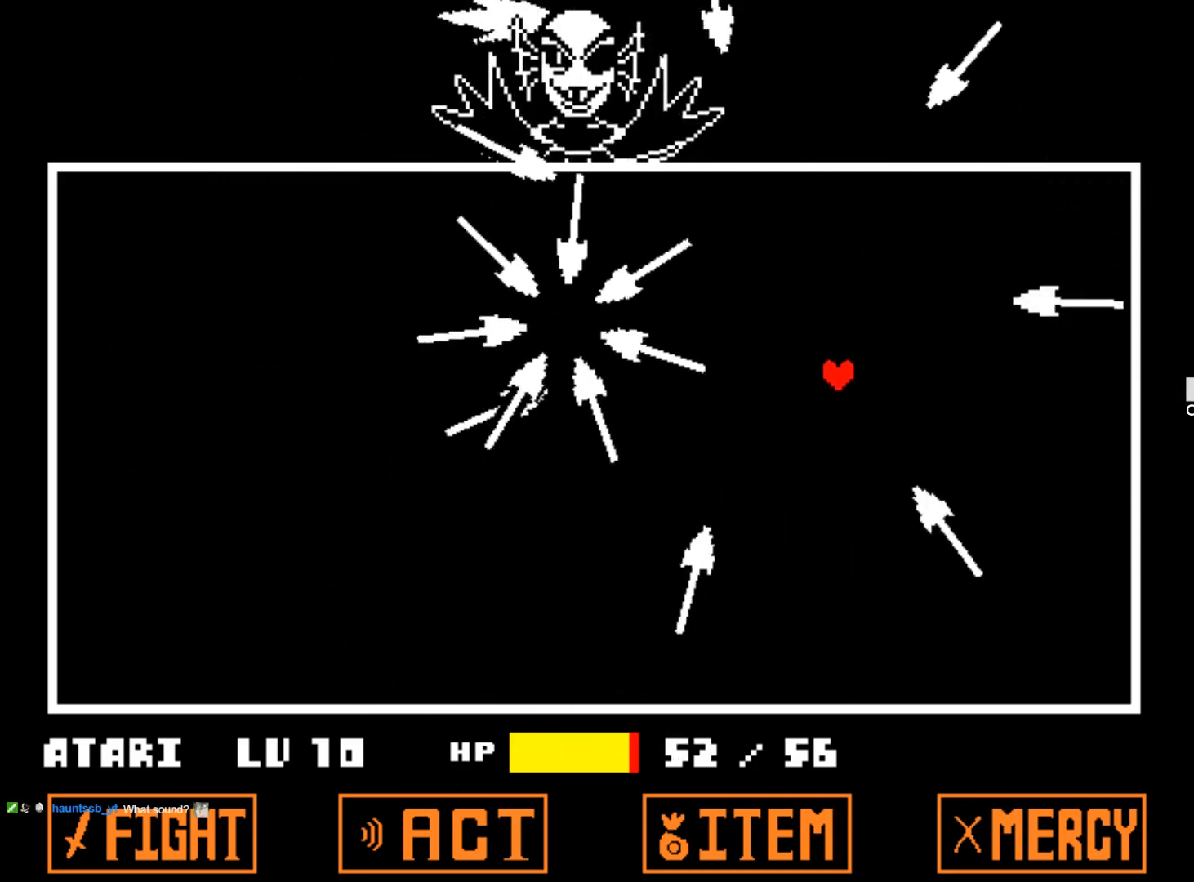
{"keys": [], "events": [[384, "down", "up"]]}
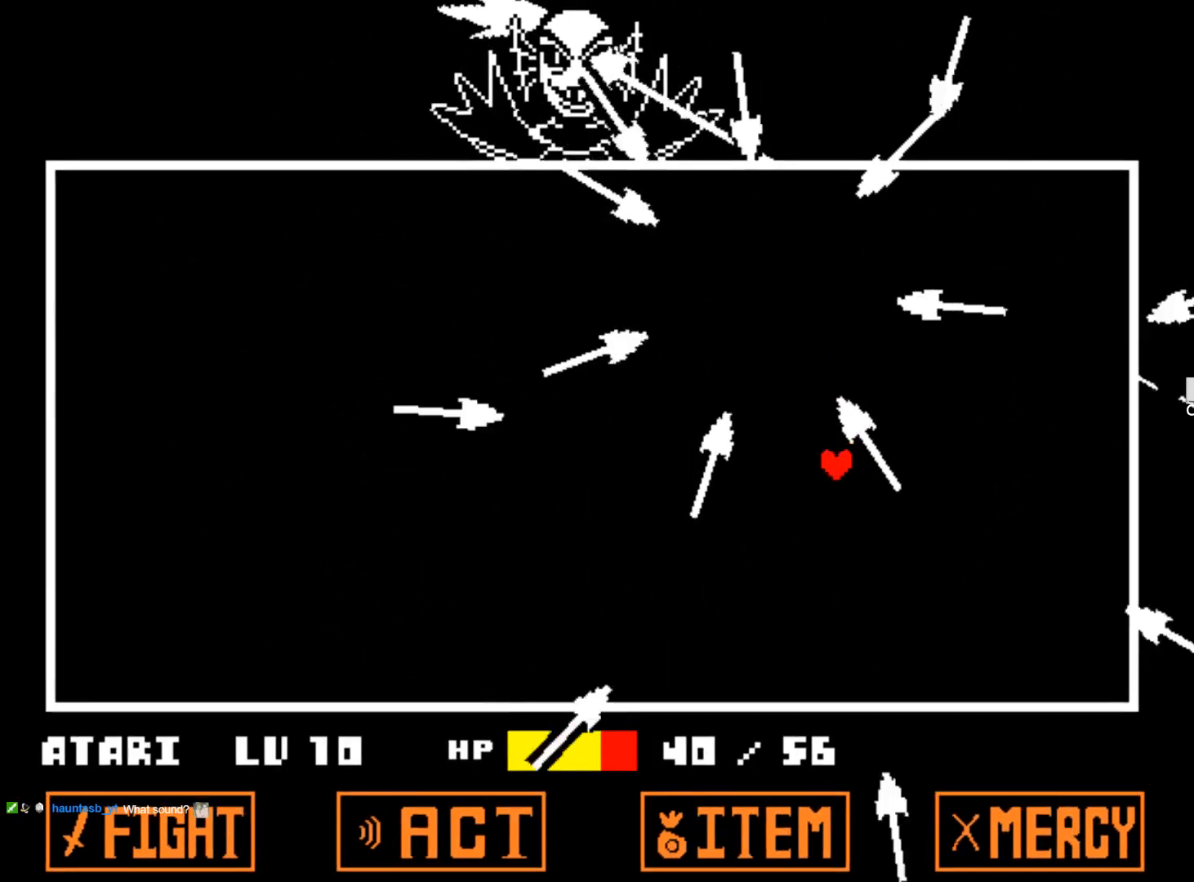
{"keys": ["left"], "events": [[117, "left", "down"], [350, "left", "up"], [434, "left", "down"]]}
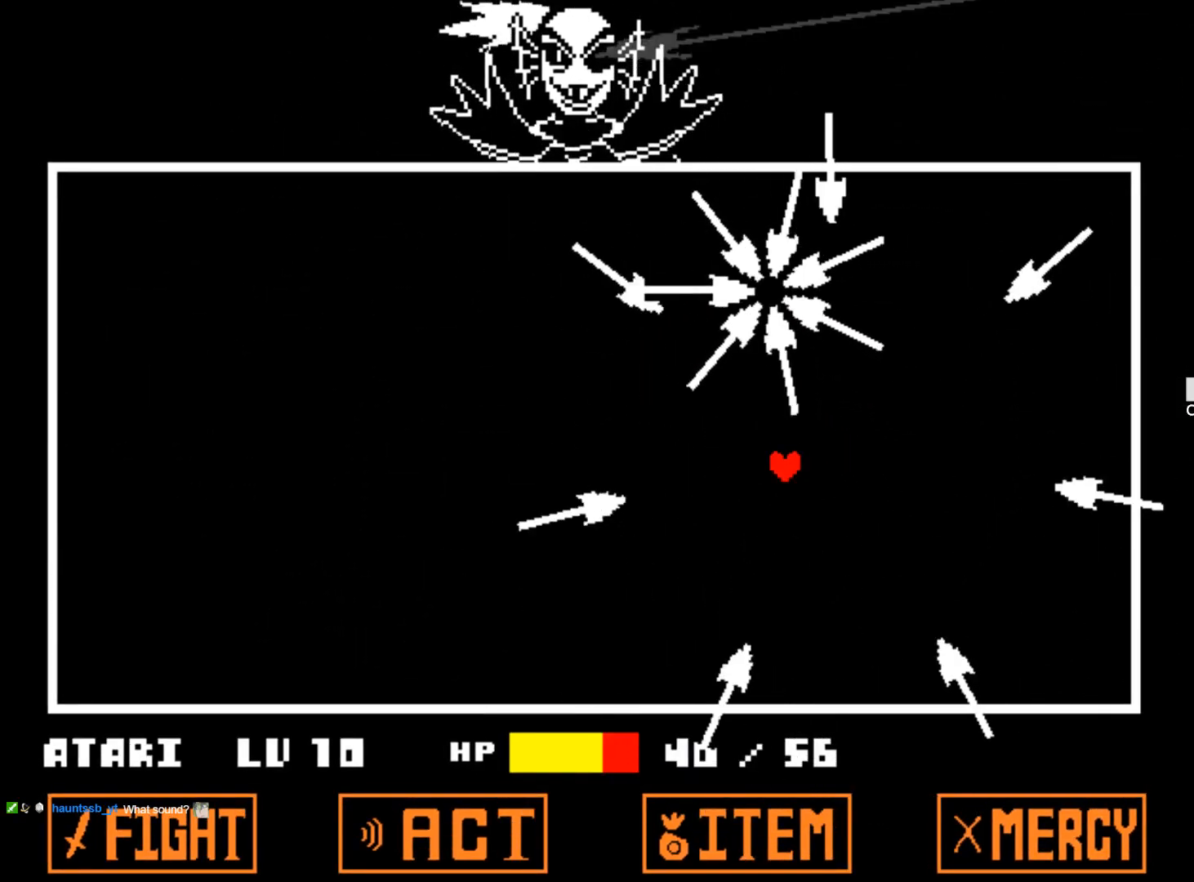
{"keys": [], "events": [[400, "left", "up"]]}
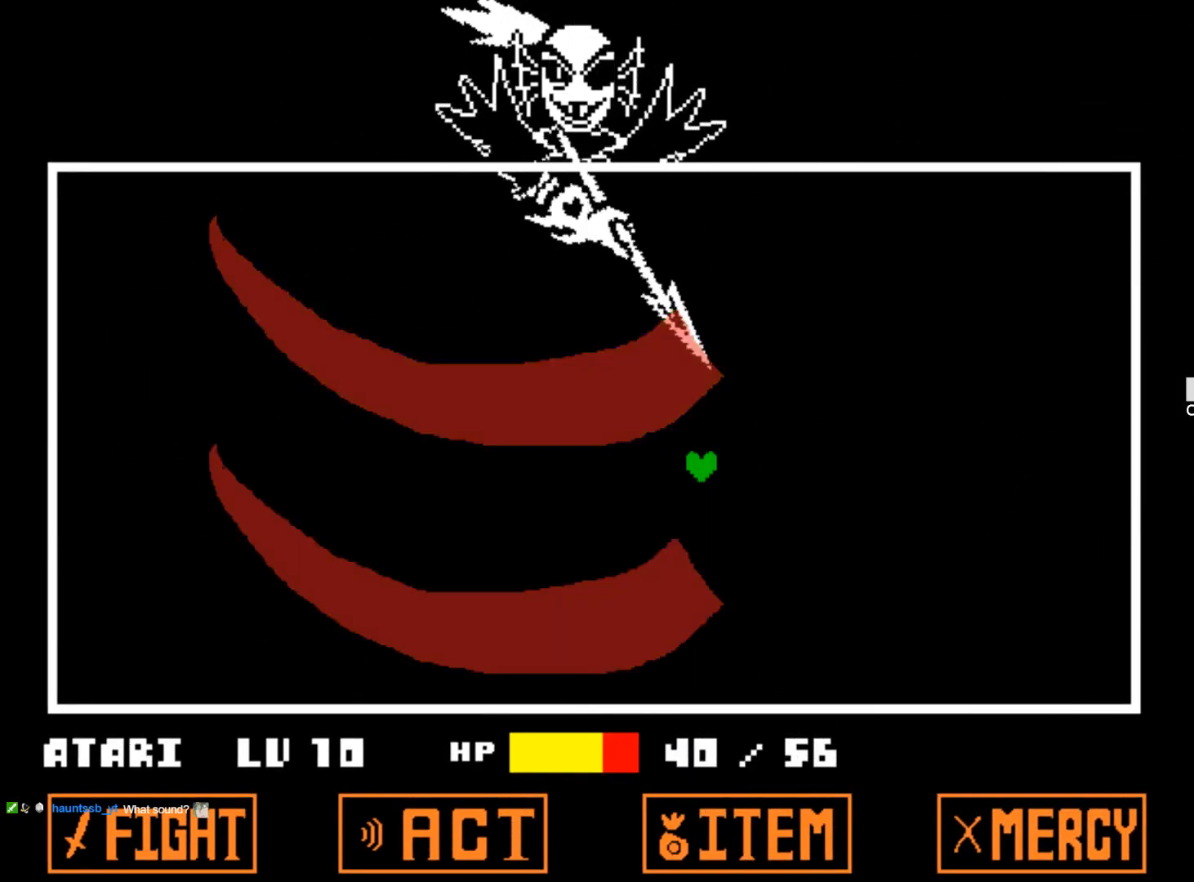
{"keys": [], "events": []}
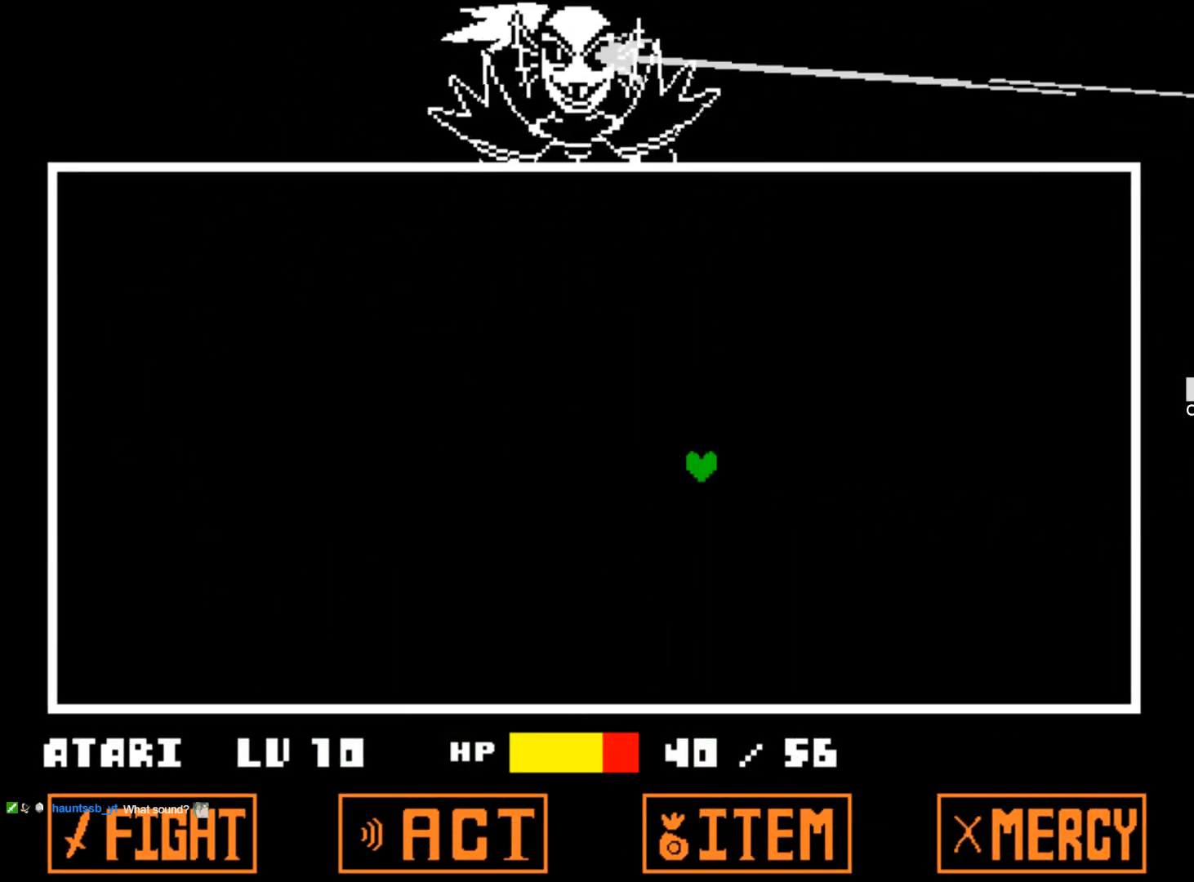
{"keys": [], "events": []}
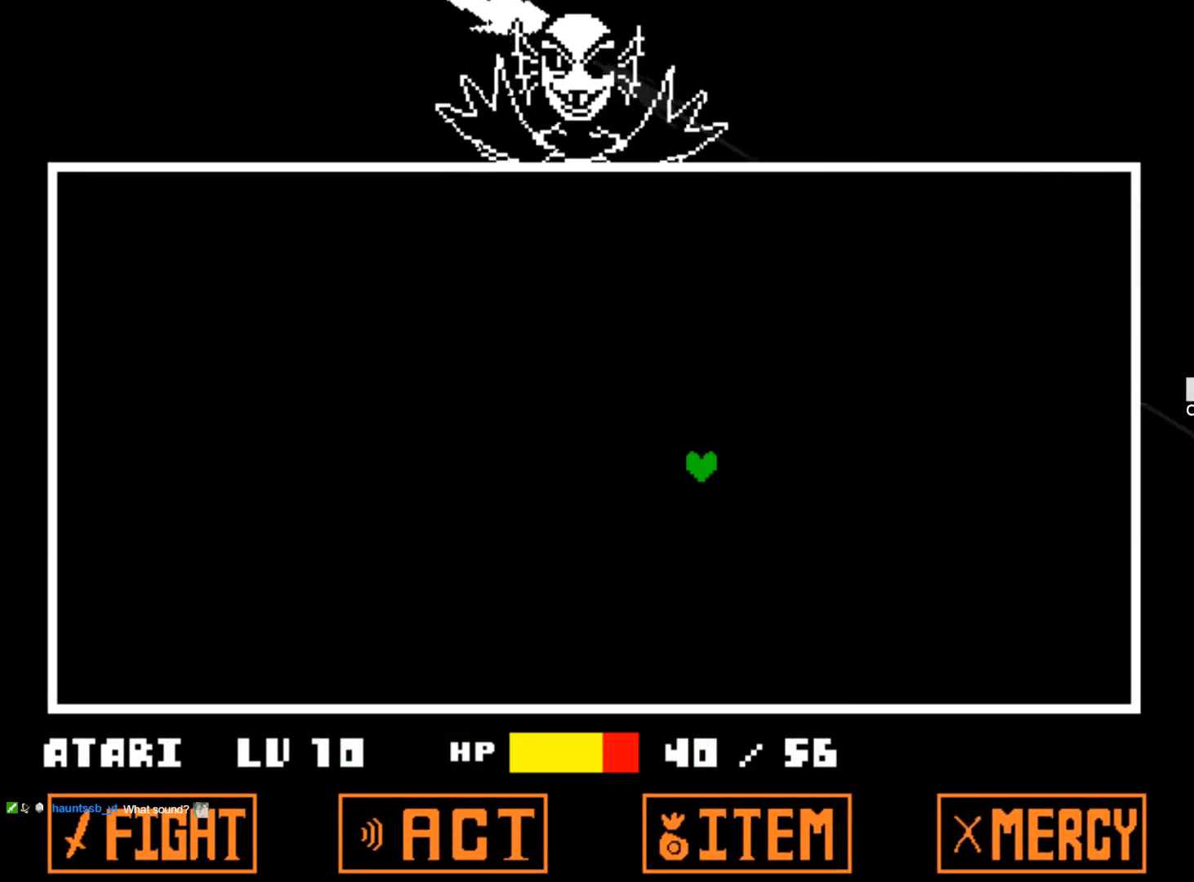
{"keys": [], "events": []}
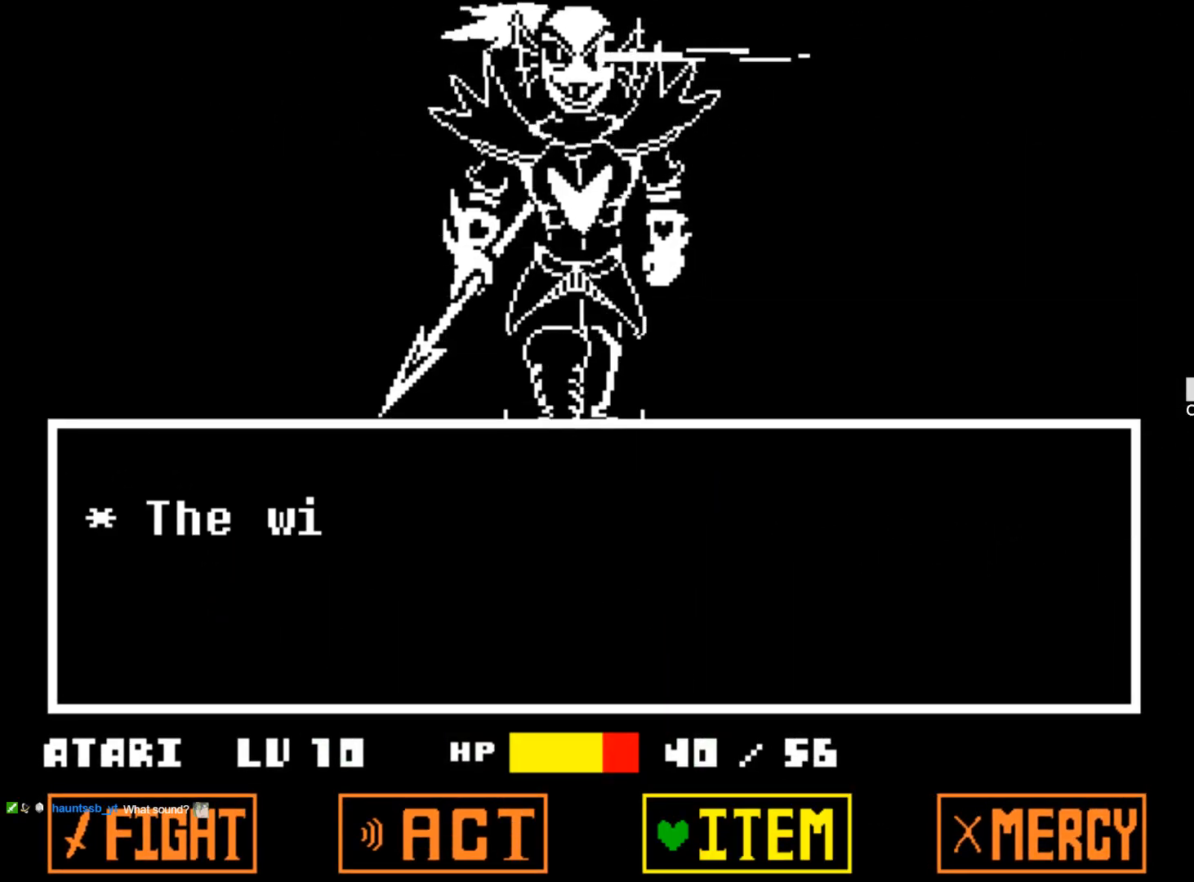
{"keys": [], "events": [[334, "left", "down"], [417, "left", "up"]]}
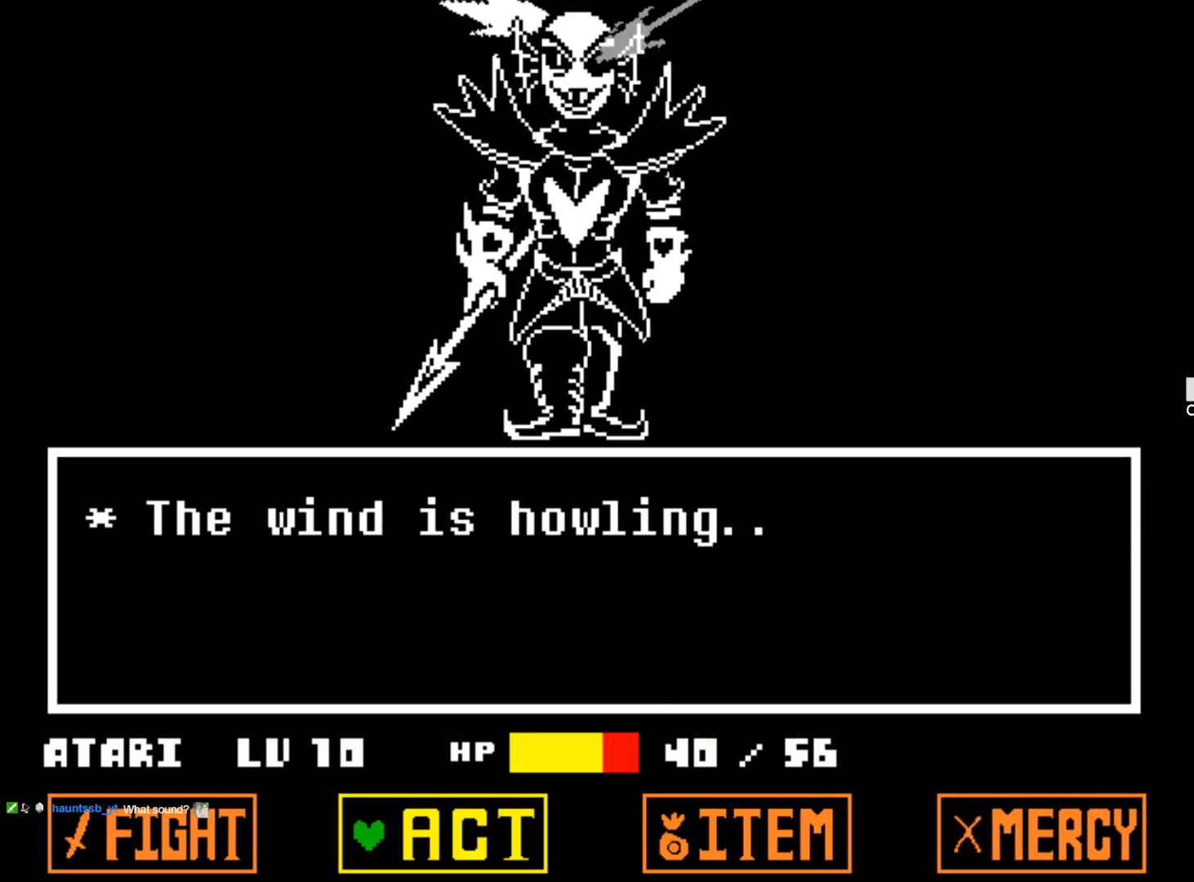
{"keys": [], "events": [[17, "left", "down"], [117, "left", "up"], [350, "z", "down"], [484, "z", "up"]]}
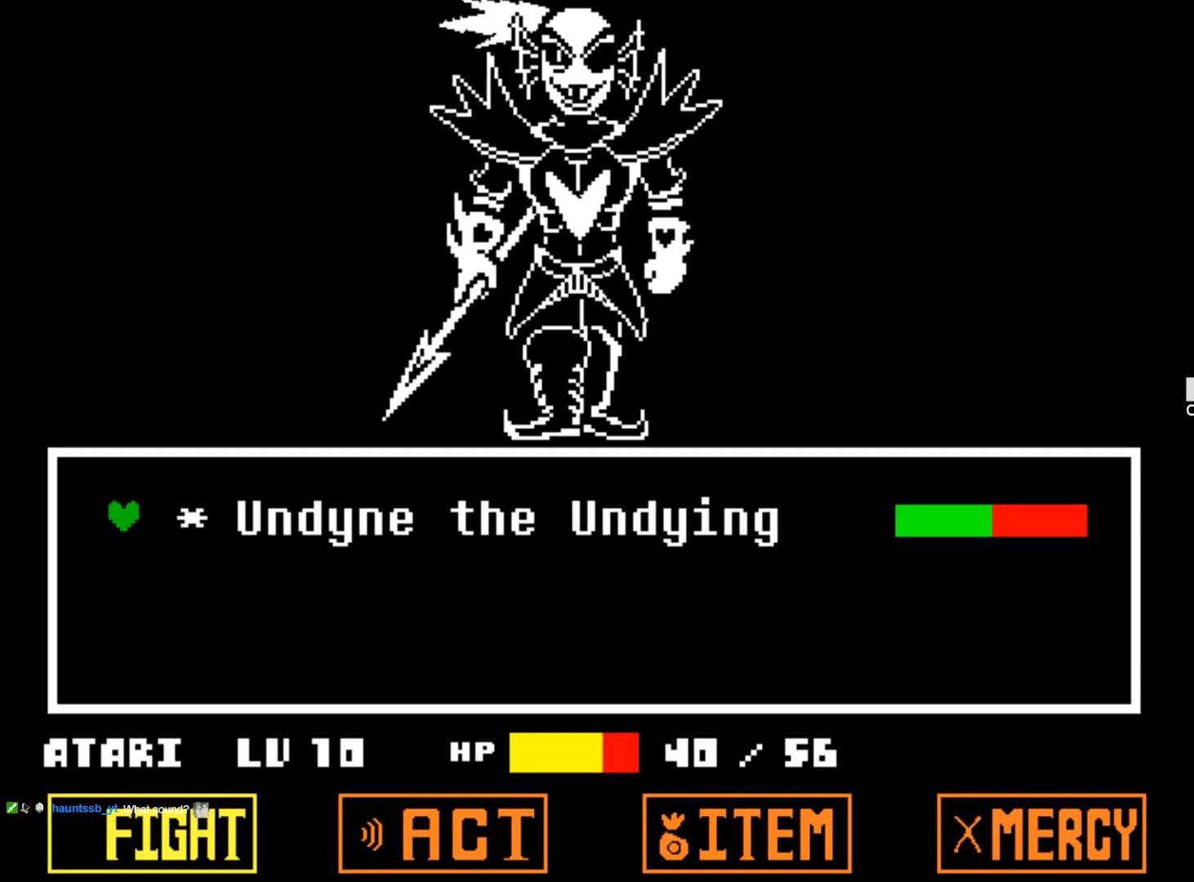
{"keys": [], "events": [[167, "z", "down"], [267, "z", "up"]]}
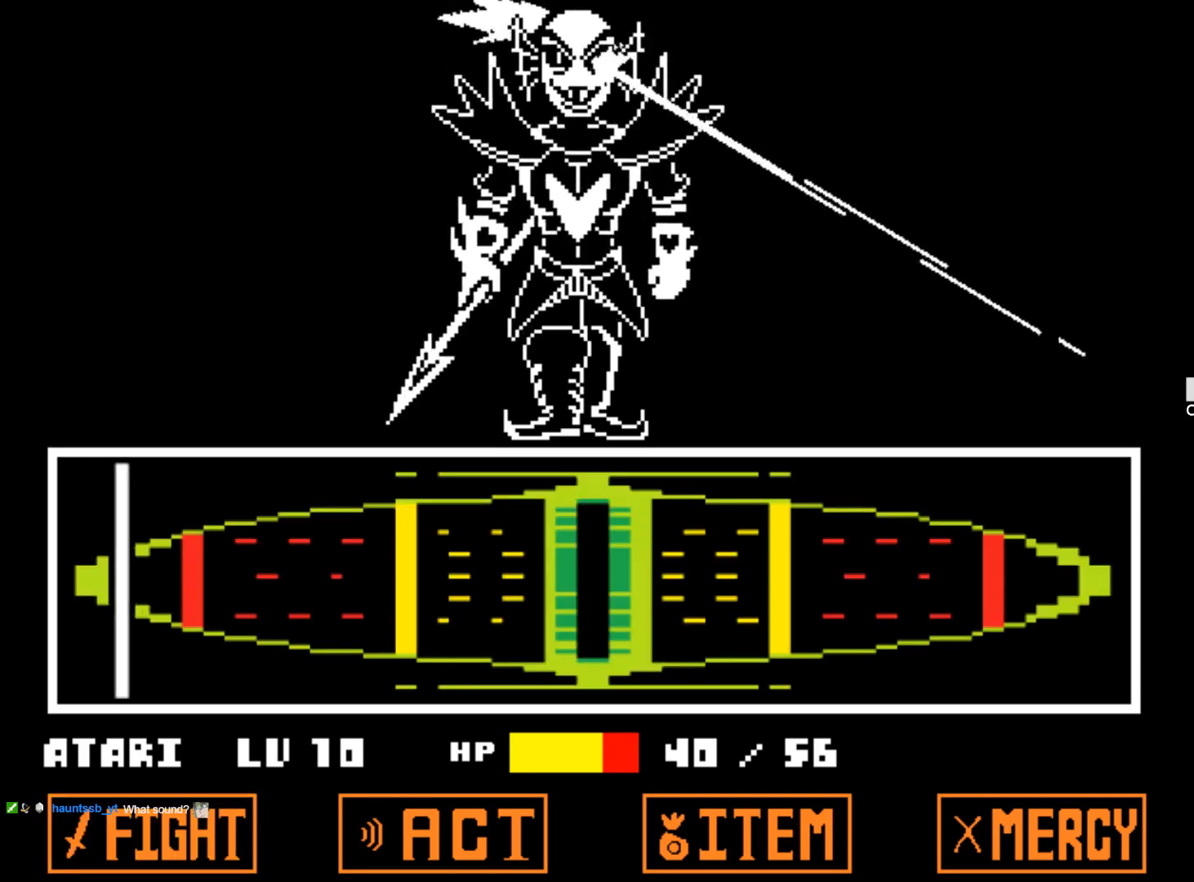
{"keys": [], "events": []}
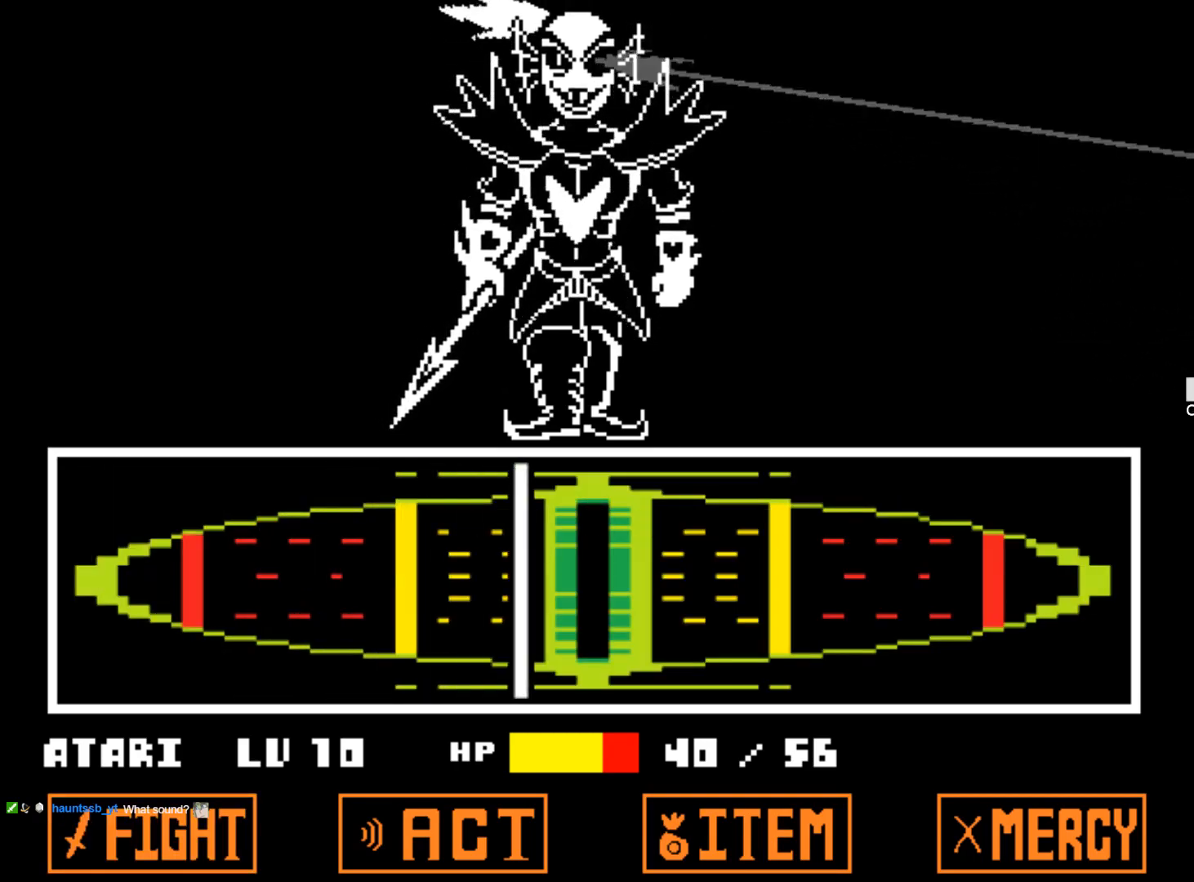
{"keys": [], "events": [[67, "z", "down"], [350, "z", "up"], [384, "z", "down"], [434, "z", "up"]]}
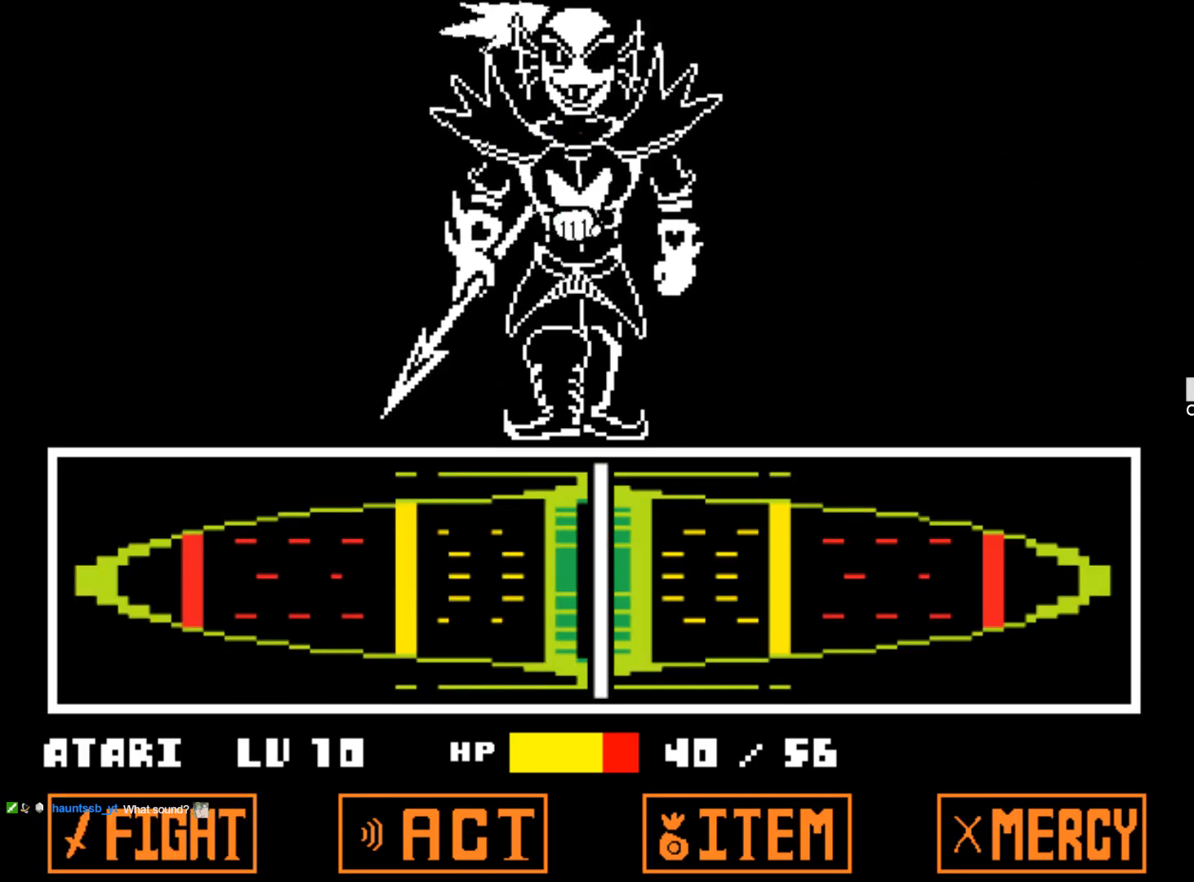
{"keys": [], "events": [[34, "z", "down"], [134, "z", "up"], [167, "z", "down"], [217, "z", "up"], [267, "z", "down"], [400, "z", "up"], [450, "z", "down"], [500, "z", "up"]]}
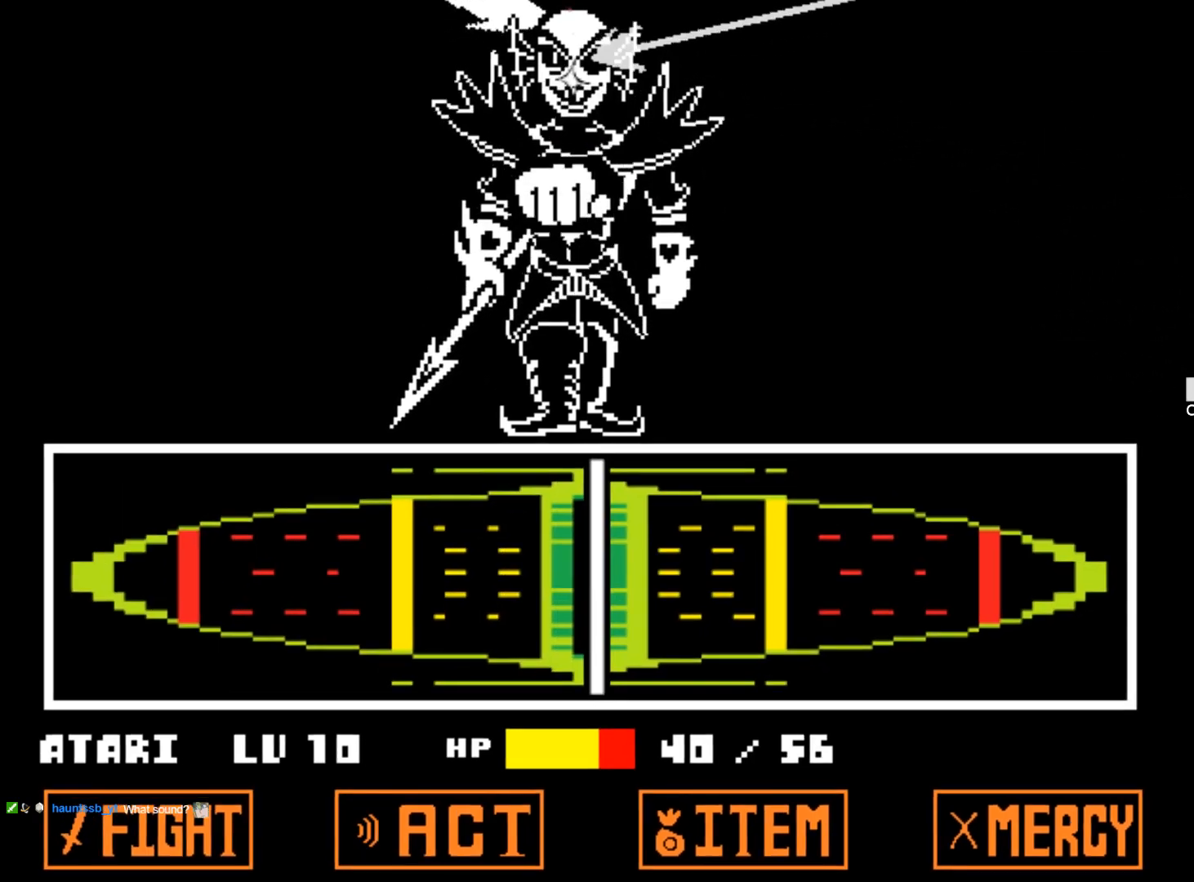
{"keys": [], "events": [[50, "z", "down"], [184, "z", "up"]]}
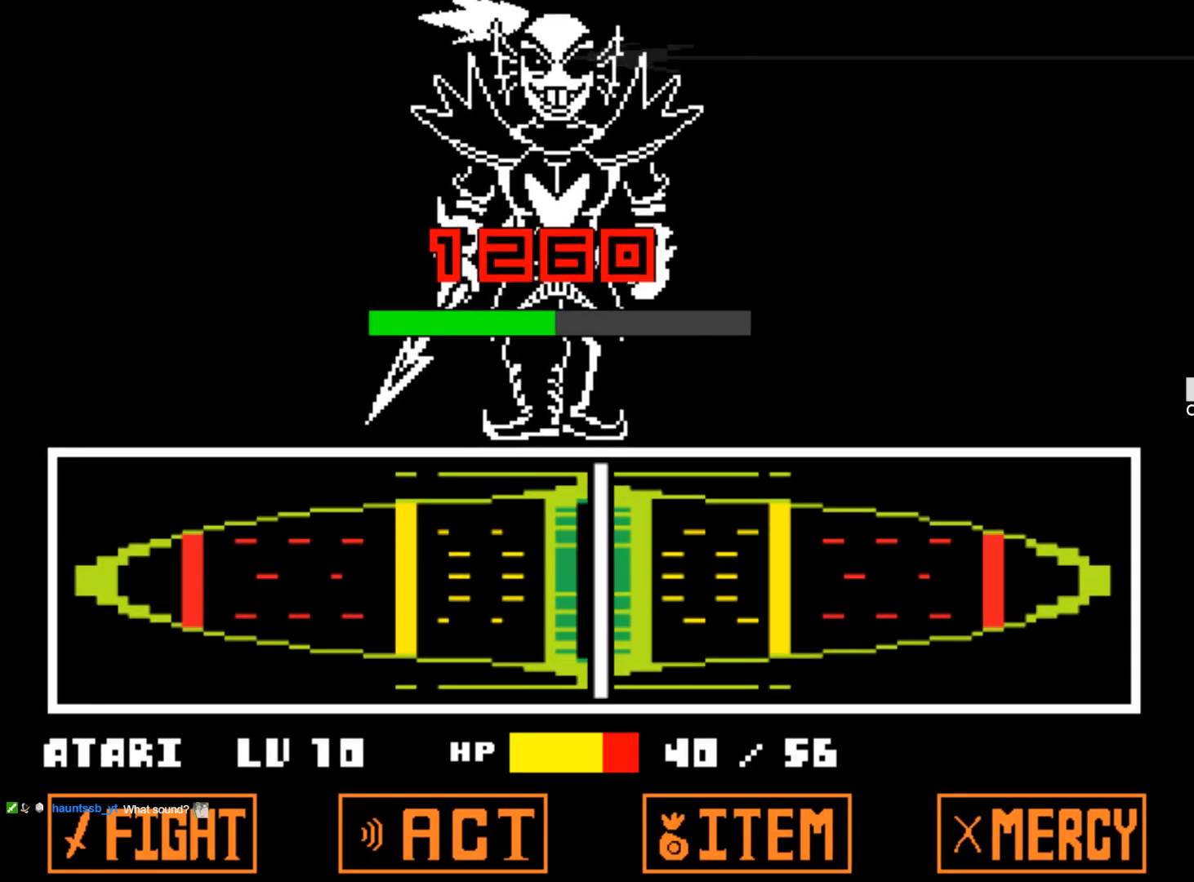
{"keys": [], "events": []}
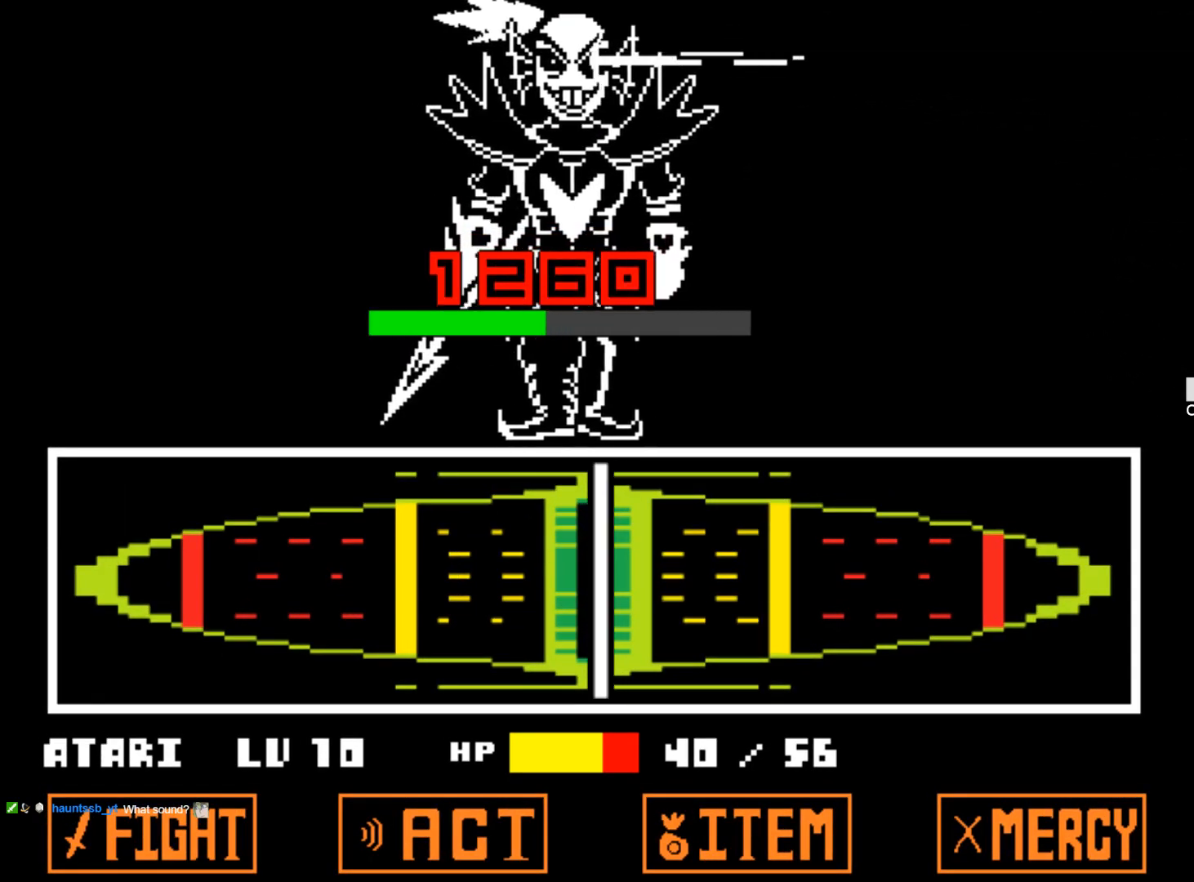
{"keys": [], "events": []}
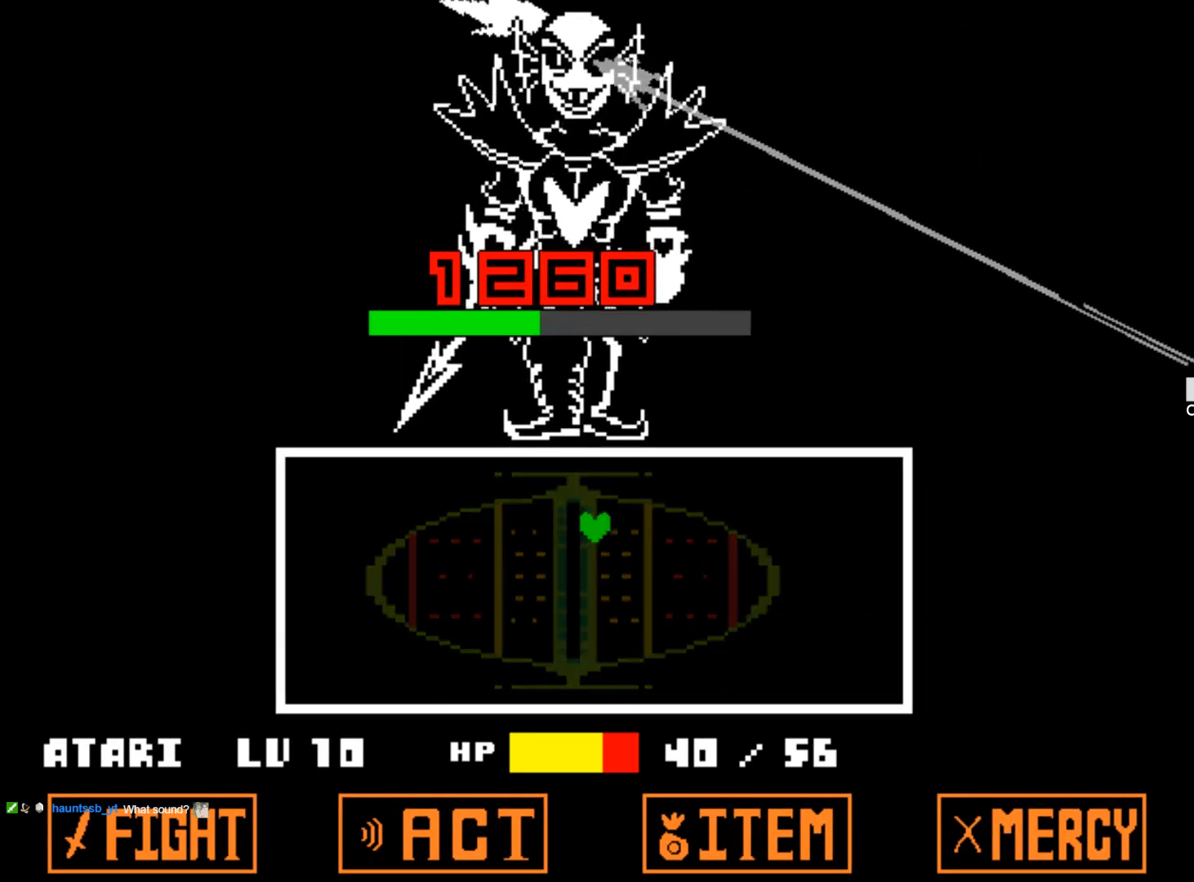
{"keys": [], "events": []}
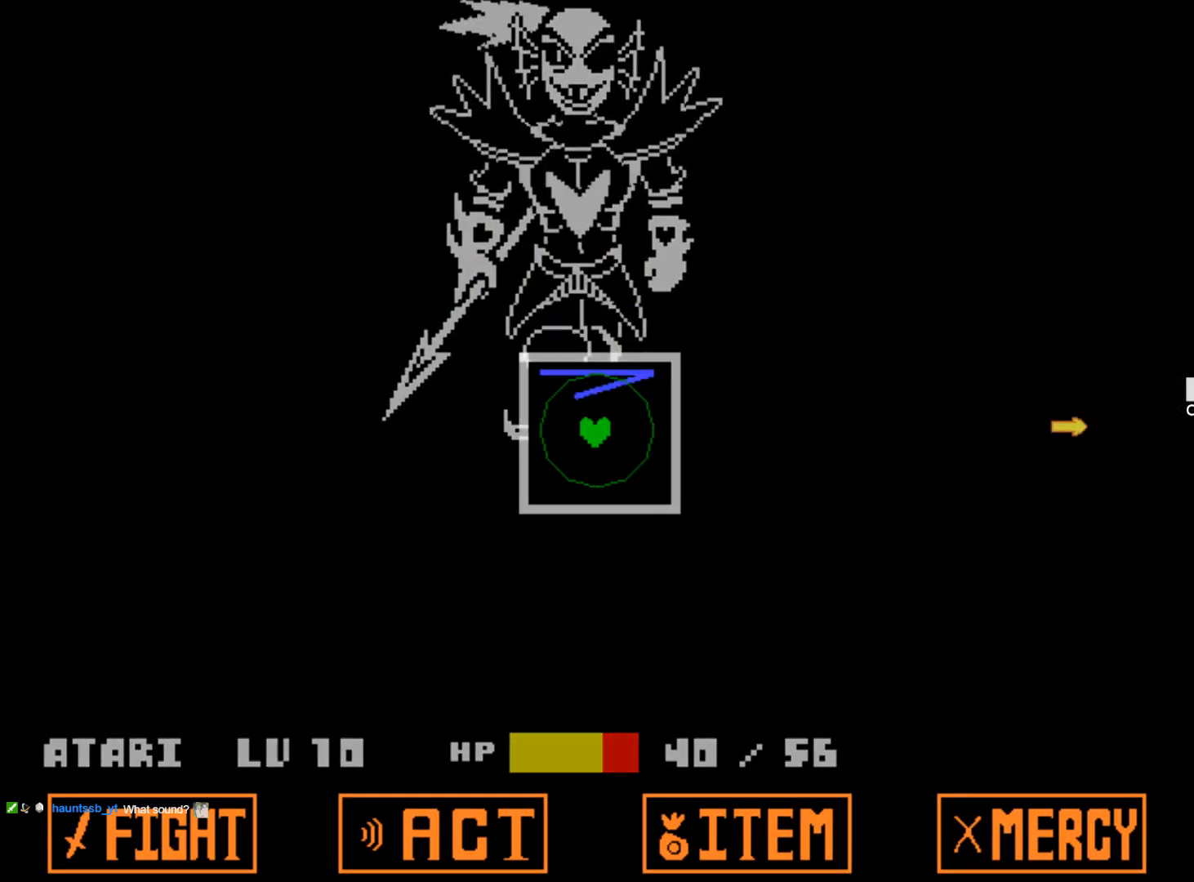
{"keys": ["left"], "events": [[350, "right", "down"], [434, "left", "down"], [434, "right", "up"]]}
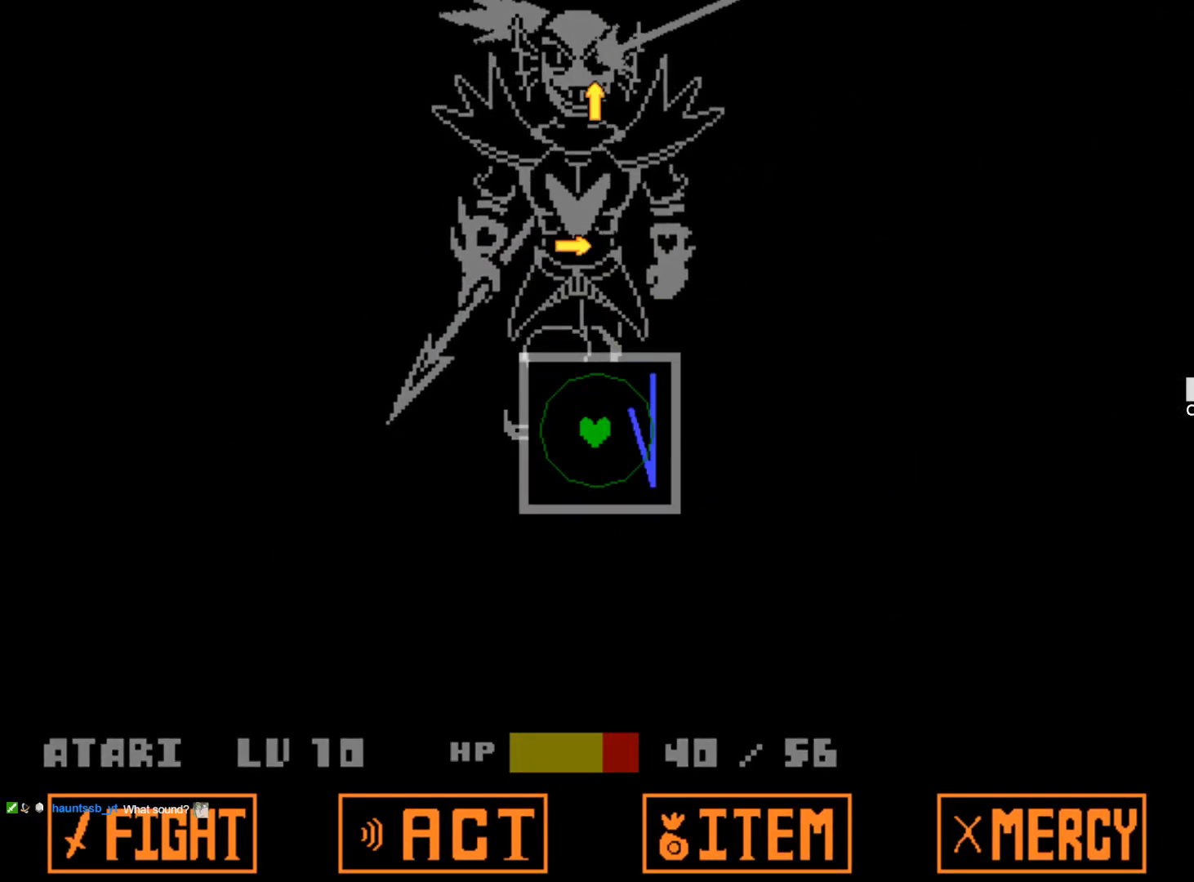
{"keys": ["down"], "events": [[217, "left", "up"], [400, "down", "down"]]}